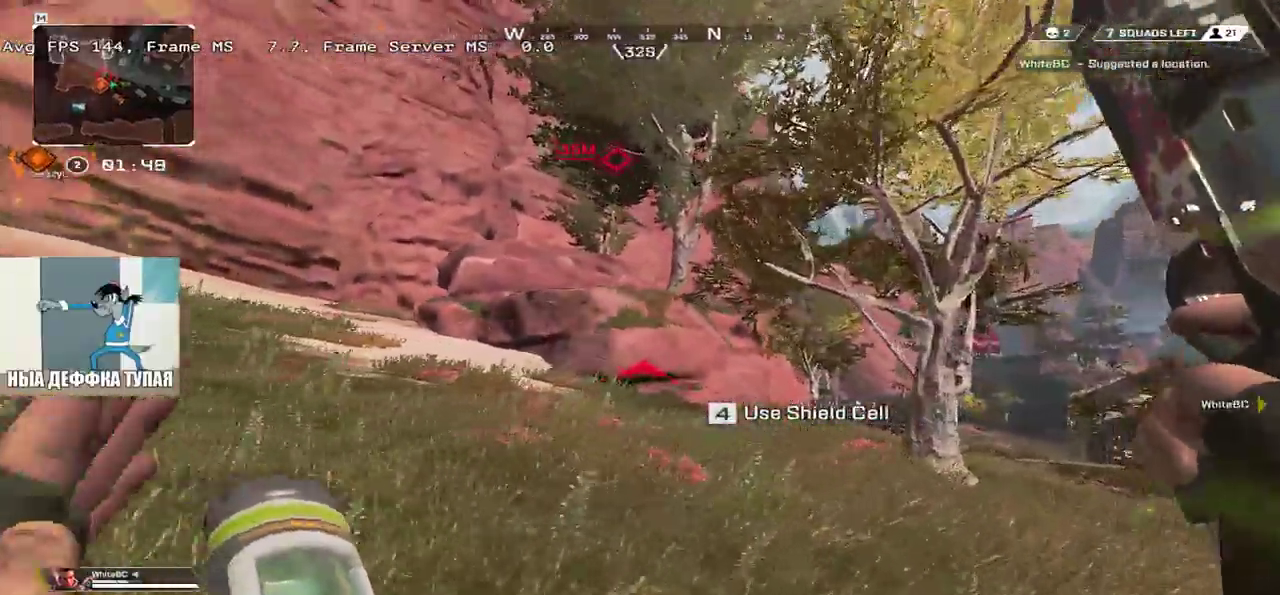
Gameplay with keyboard and mouse; each line is a JSON object with the keys and mouse buttons held at the frame after it. "events" lists presses ("down") and releases ("up") of "1", "2", "3", "4", "5", "a", "alt", "b", "c", "ctrl", "d", "e", "f", "g", "q", "r", "s", "shift", "space", "t", "tab", "v", "w", "x", "z", "mouse_left", "mouse_wheel", "mouse_right", "mouse_mb4" and "mouse_mb5" between this image and that frame as [ms after this image, input, new state], when the widget could be followed in between. "mouse_left", "mouse_wheel", "mouse_right", "mouse_mb4", "mouse_mb5" = the "left", "wheel", "right", "mb4", "mb5" buttons of the "mouse" list. No other keys are recorded. "wheel" means that the mouse wheel is clicked or scrolled. Mouse movement is not recorded.
{"keys": ["ctrl", "e"], "mouse": ["right"], "events": [[100, "ctrl", "down"], [450, "mouse_right", "down"], [483, "w", "up"]]}
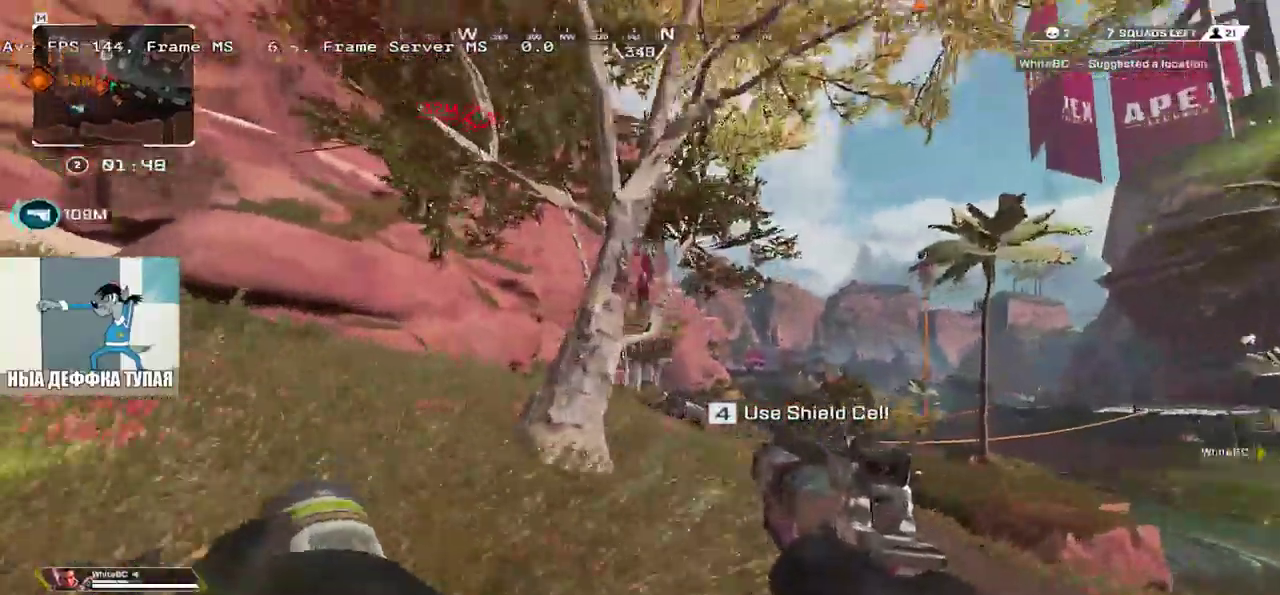
{"keys": ["e"], "mouse": [], "events": [[16, "ctrl", "up"], [33, "mouse_right", "up"]]}
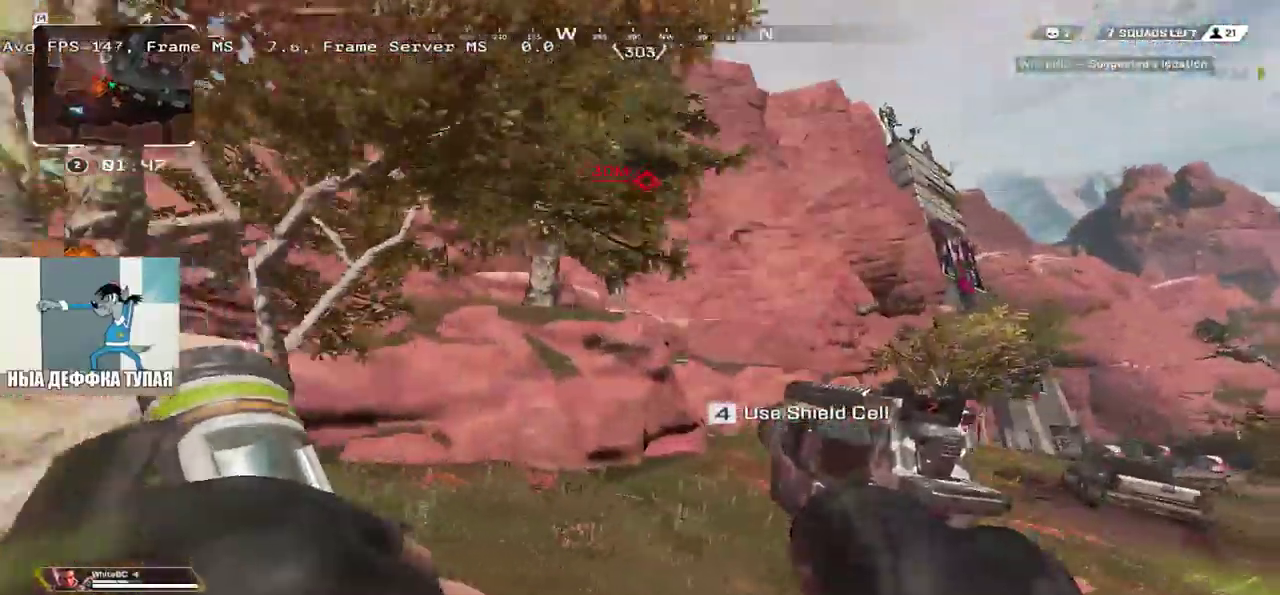
{"keys": ["e", "w"], "mouse": [], "events": [[183, "w", "down"], [216, "shift", "down"], [333, "shift", "up"]]}
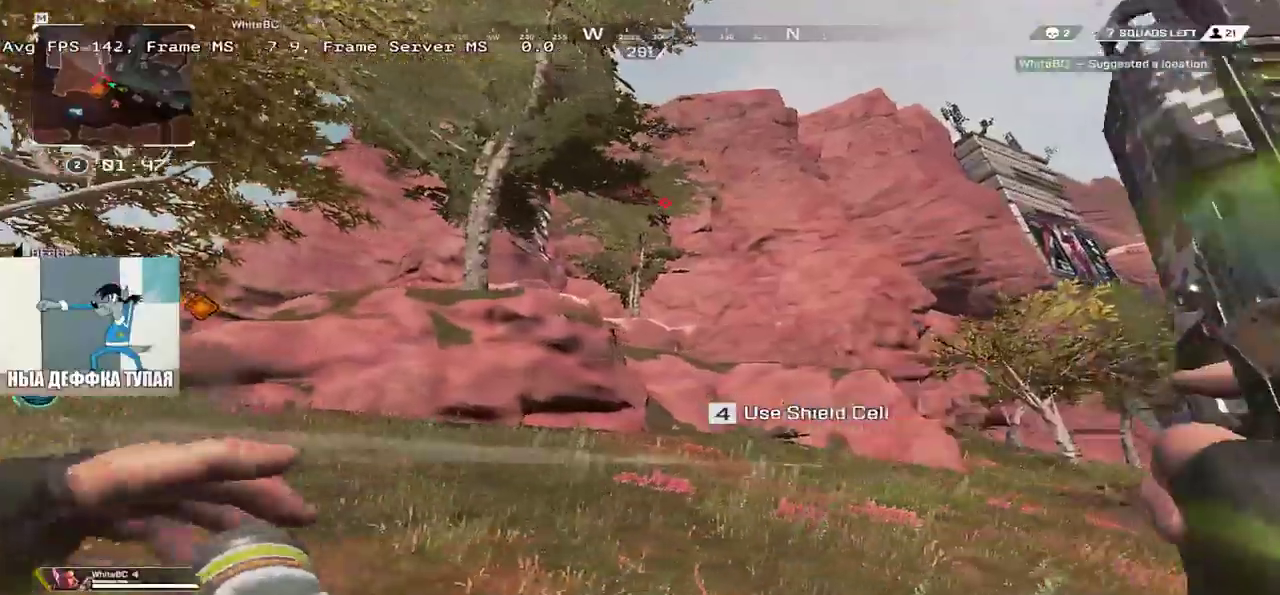
{"keys": ["e", "space"], "mouse": ["left"], "events": [[250, "space", "down"], [283, "w", "up"], [316, "mouse_left", "down"]]}
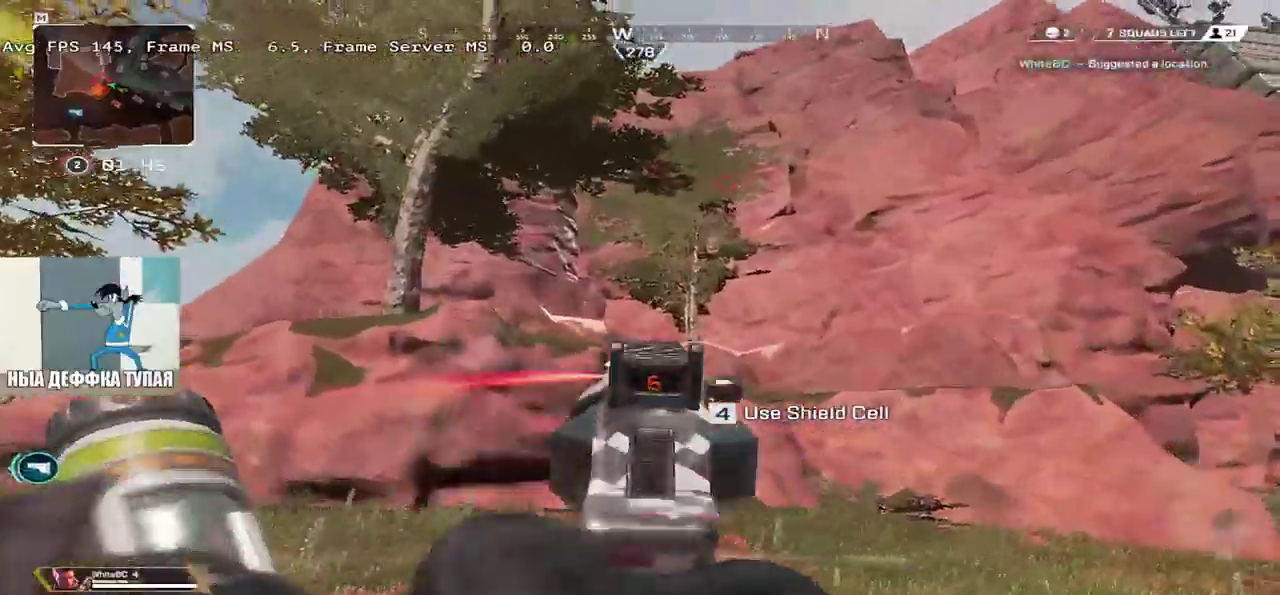
{"keys": ["e", "space"], "mouse": [], "events": [[33, "mouse_left", "up"], [150, "w", "down"], [183, "w", "up"], [400, "mouse_left", "down"], [500, "mouse_left", "up"]]}
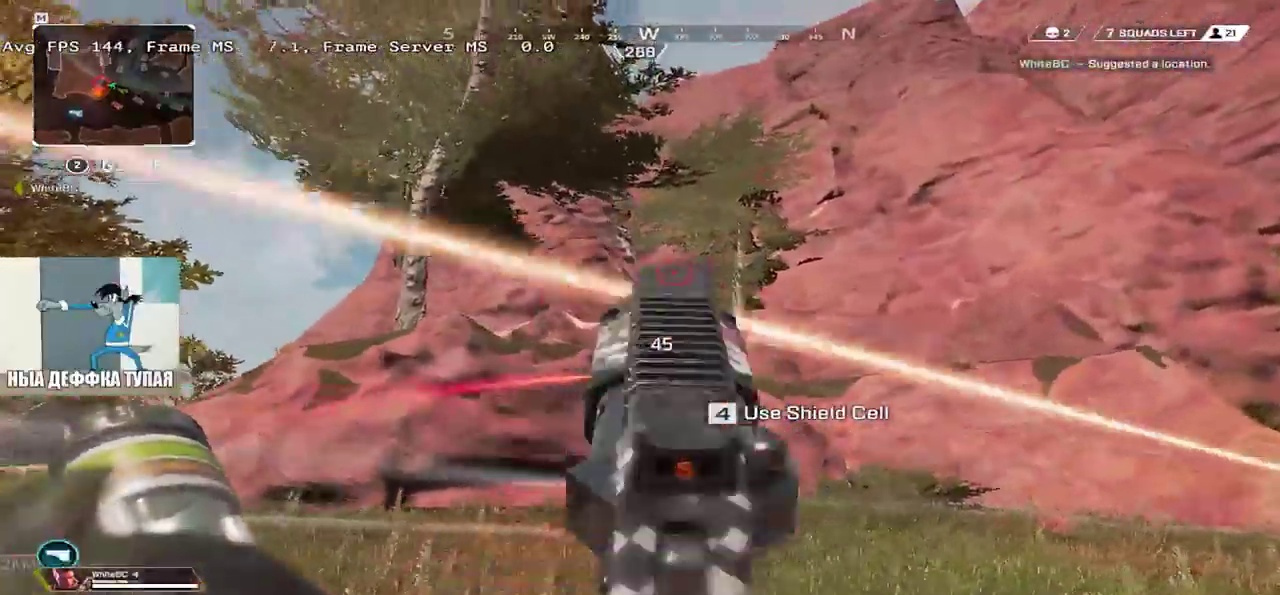
{"keys": ["e", "space", "w"], "mouse": [], "events": [[250, "w", "down"], [316, "mouse_left", "down"], [416, "mouse_left", "up"]]}
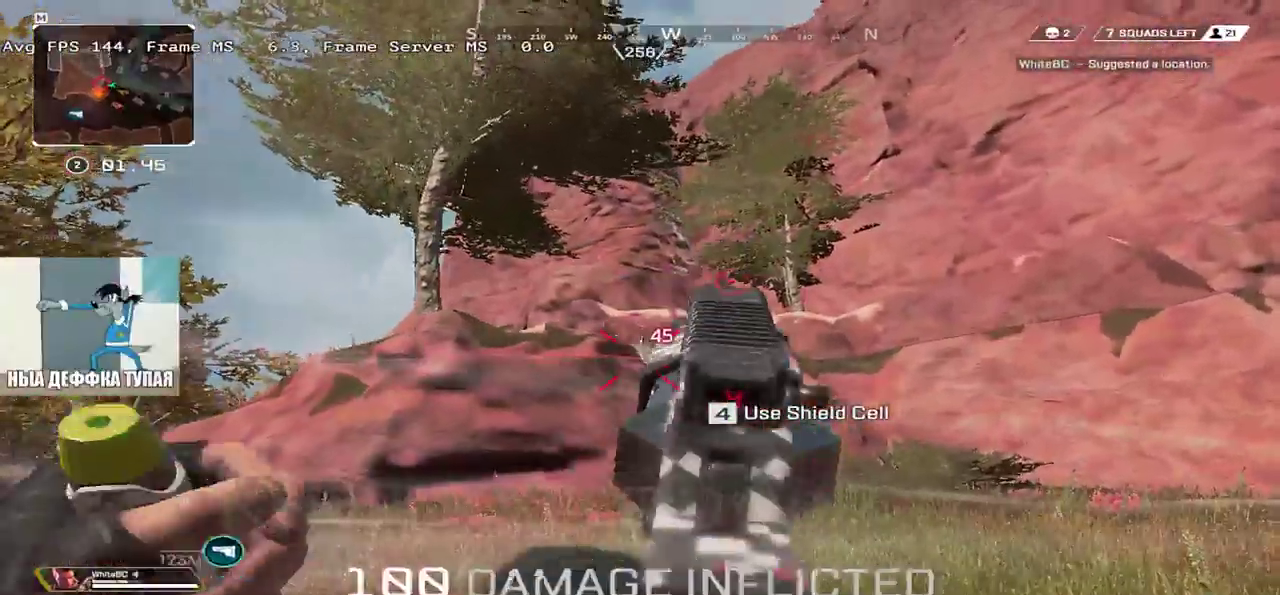
{"keys": ["e", "w"], "mouse": [], "events": [[216, "space", "up"], [300, "b", "down"], [333, "shift", "down"], [366, "b", "up"], [416, "shift", "up"]]}
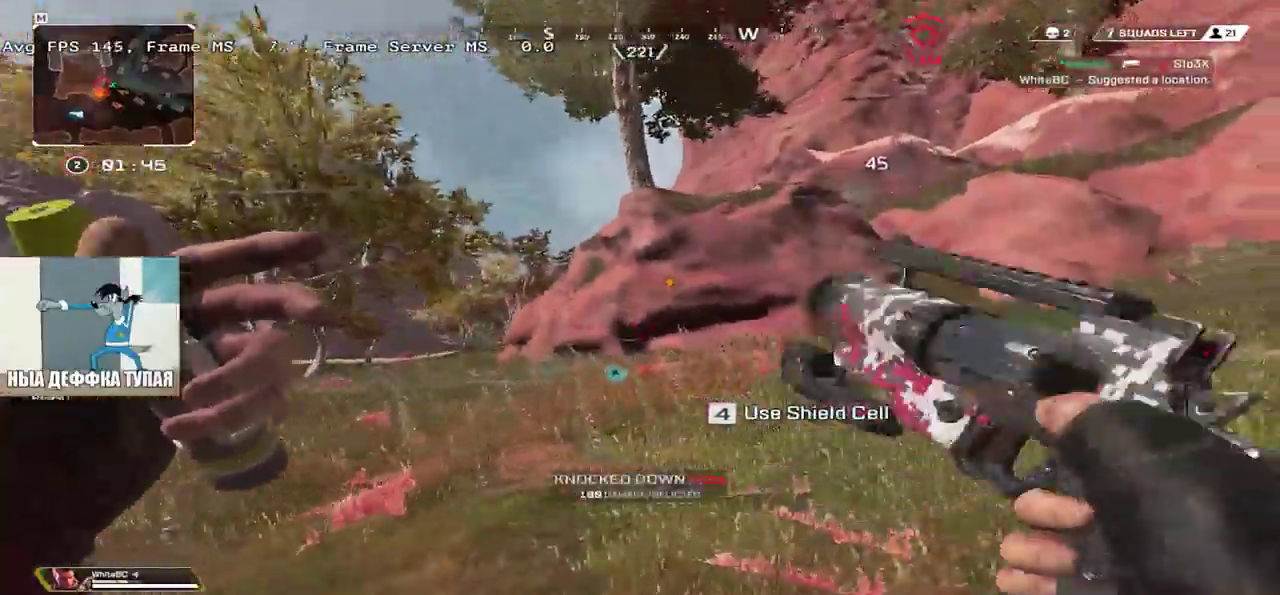
{"keys": ["ctrl", "e", "w"], "mouse": [], "events": [[300, "ctrl", "down"]]}
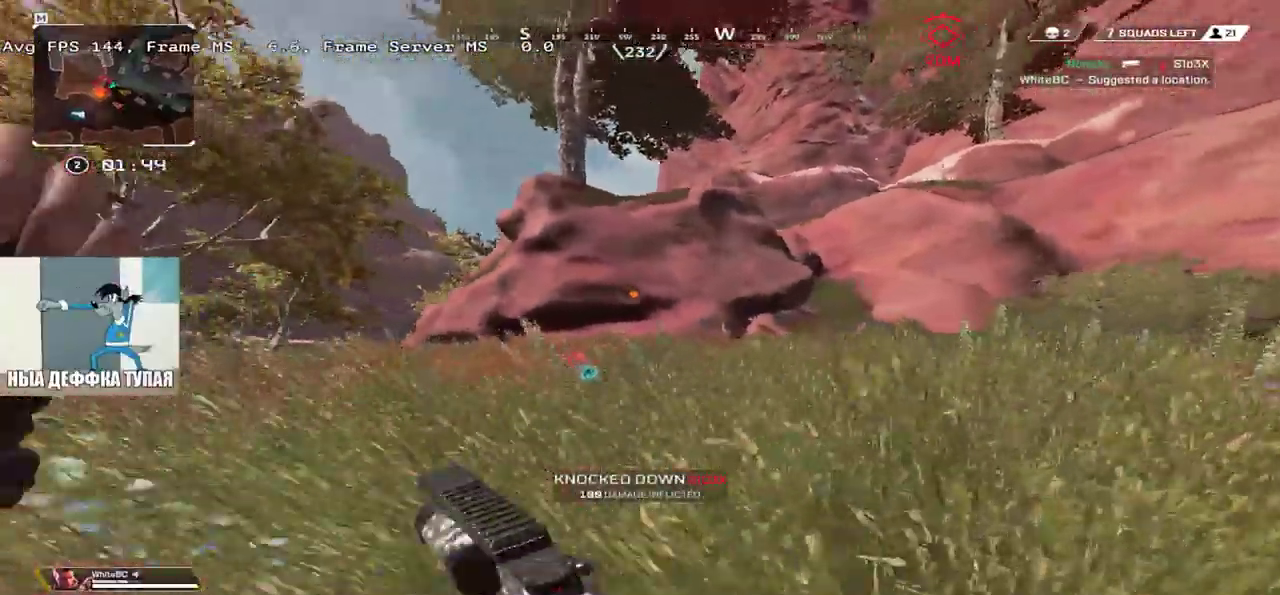
{"keys": ["4", "w"], "mouse": [], "events": [[66, "mouse_right", "down"], [166, "ctrl", "up"], [166, "mouse_right", "up"], [316, "e", "up"], [450, "4", "down"]]}
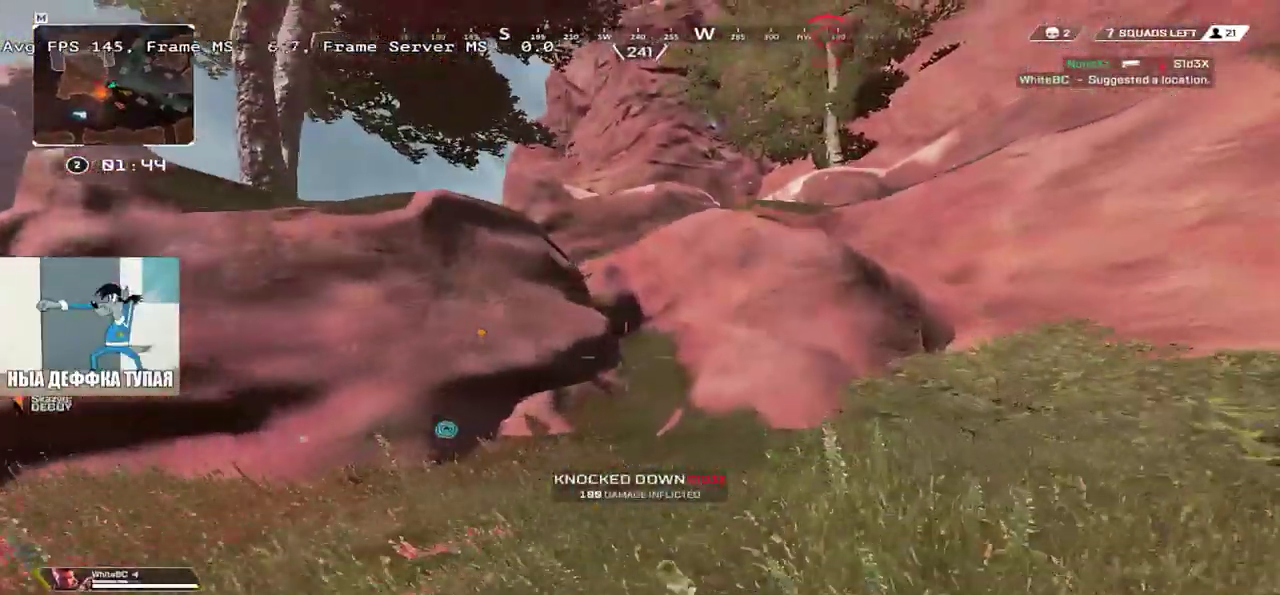
{"keys": ["4", "w"], "mouse": [], "events": []}
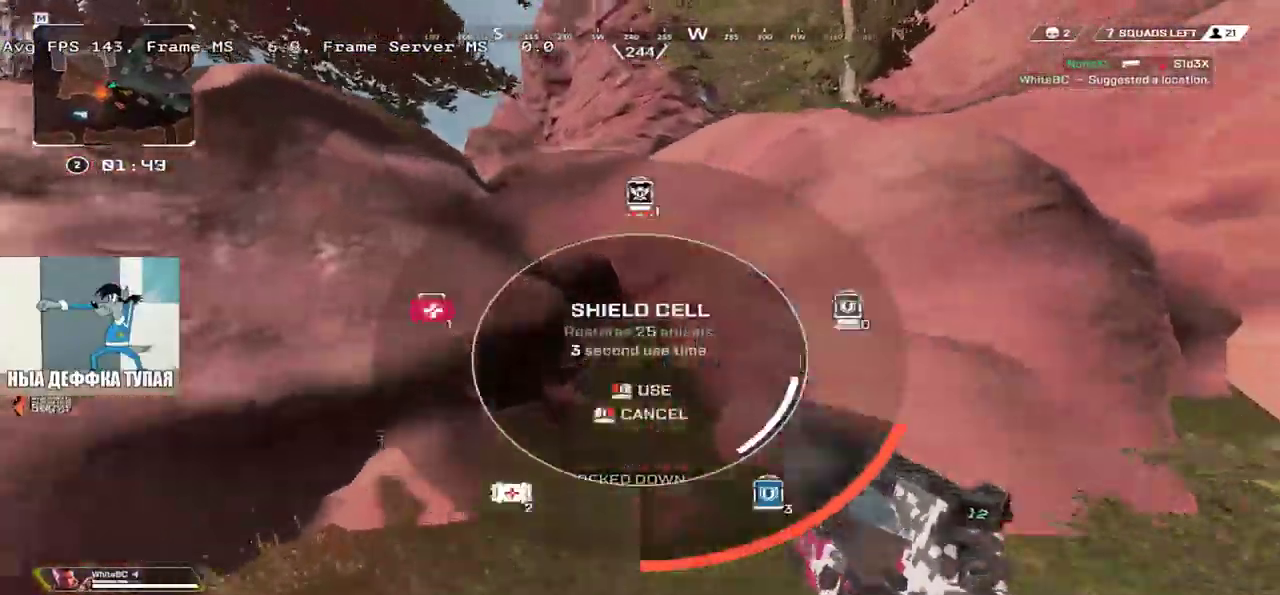
{"keys": ["e"], "mouse": [], "events": [[50, "w", "up"], [66, "4", "up"], [83, "q", "down"], [150, "4", "down"], [200, "4", "up"], [283, "q", "up"], [316, "e", "down"]]}
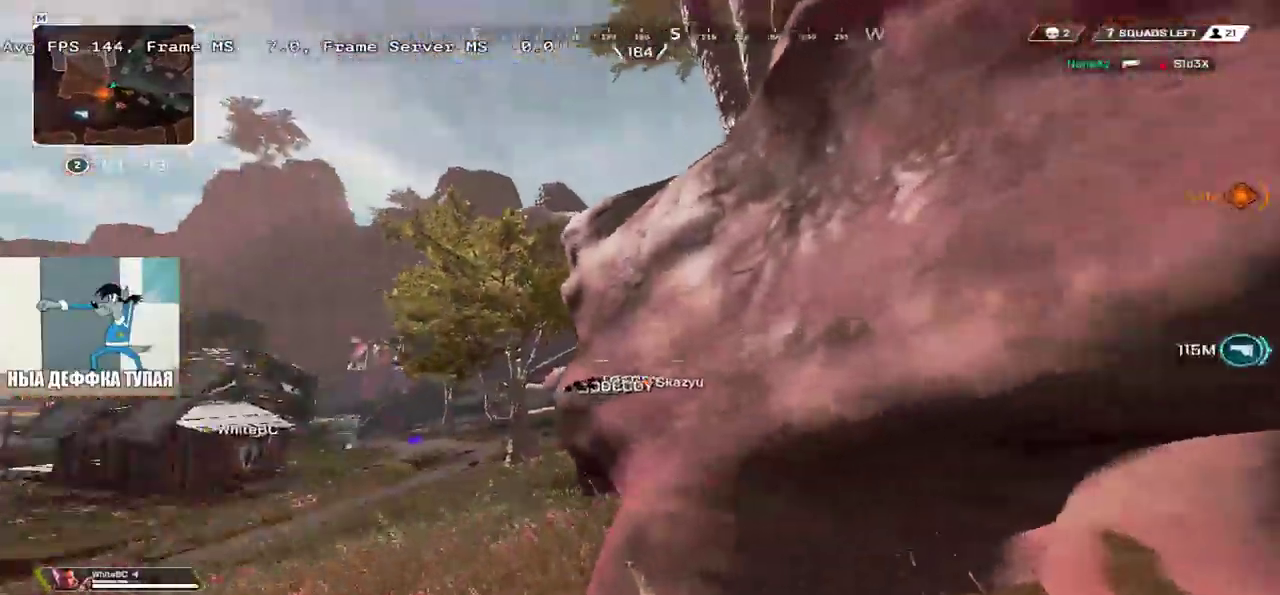
{"keys": ["q", "s"], "mouse": [], "events": [[16, "q", "down"], [33, "s", "down"], [66, "e", "up"], [133, "e", "down"], [266, "e", "up"]]}
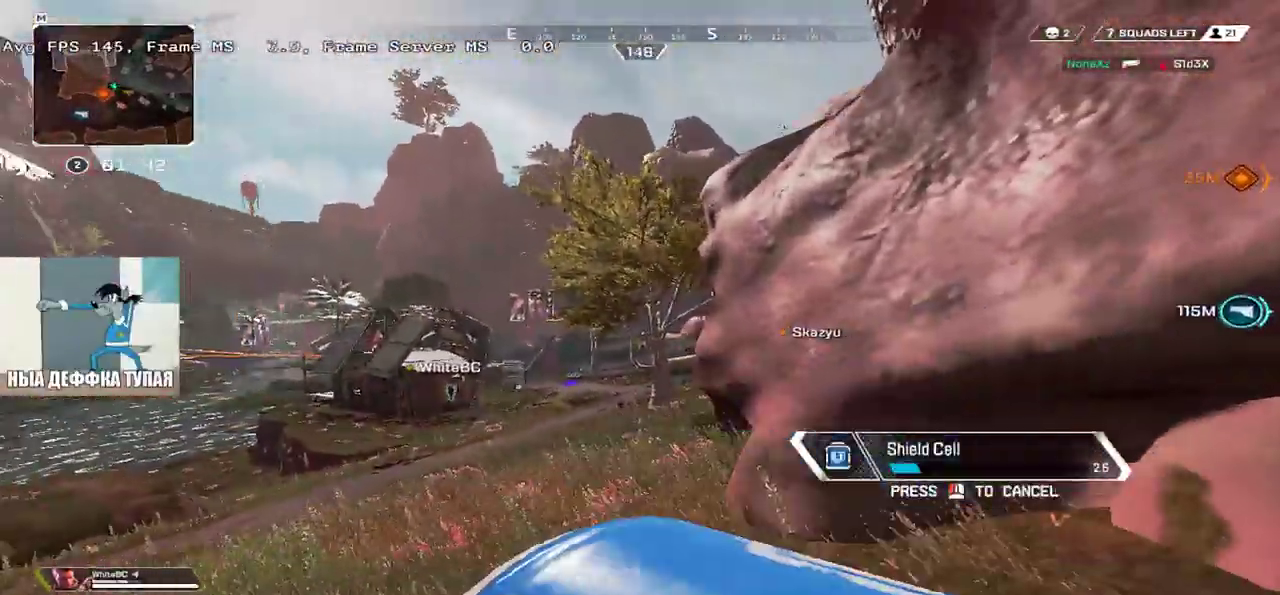
{"keys": ["e"], "mouse": [], "events": [[416, "q", "up"], [433, "e", "down"], [450, "s", "up"]]}
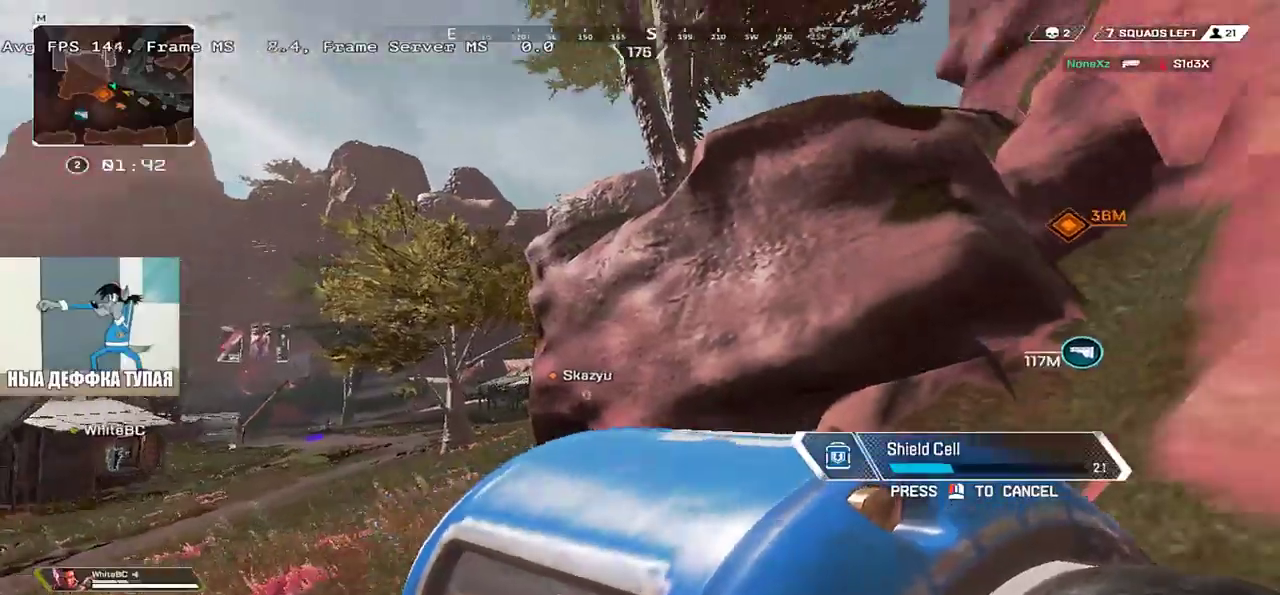
{"keys": ["q", "s"], "mouse": [], "events": [[150, "w", "down"], [300, "w", "up"], [400, "q", "down"], [466, "e", "up"], [500, "s", "down"]]}
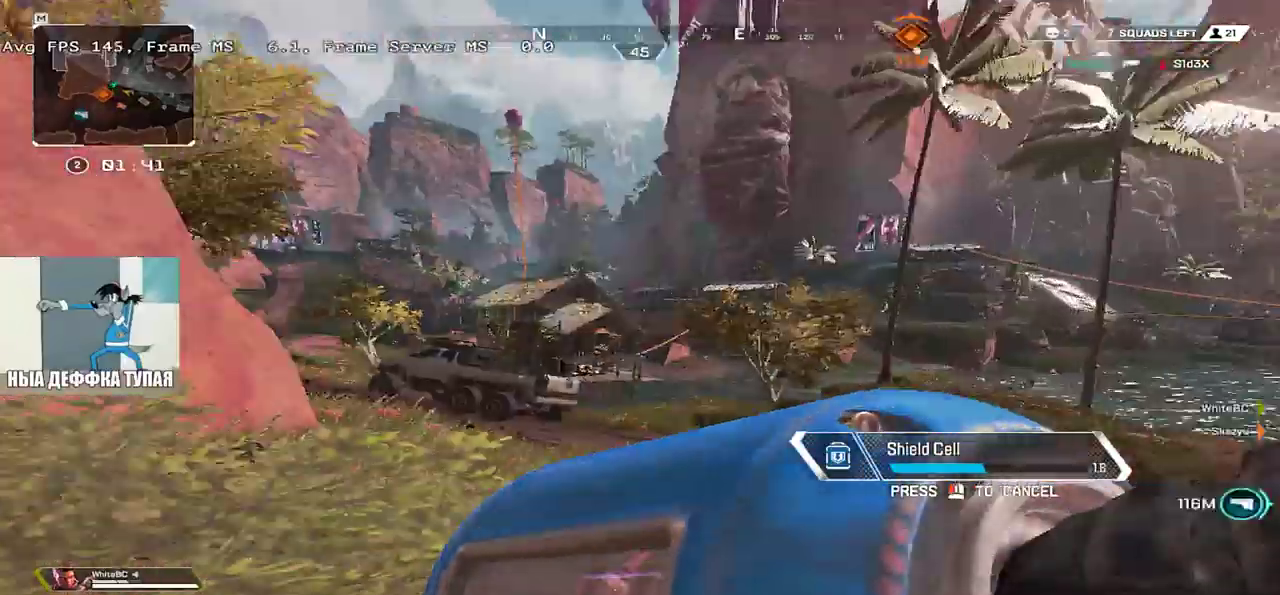
{"keys": ["q", "s"], "mouse": [], "events": [[200, "s", "up"], [366, "s", "down"]]}
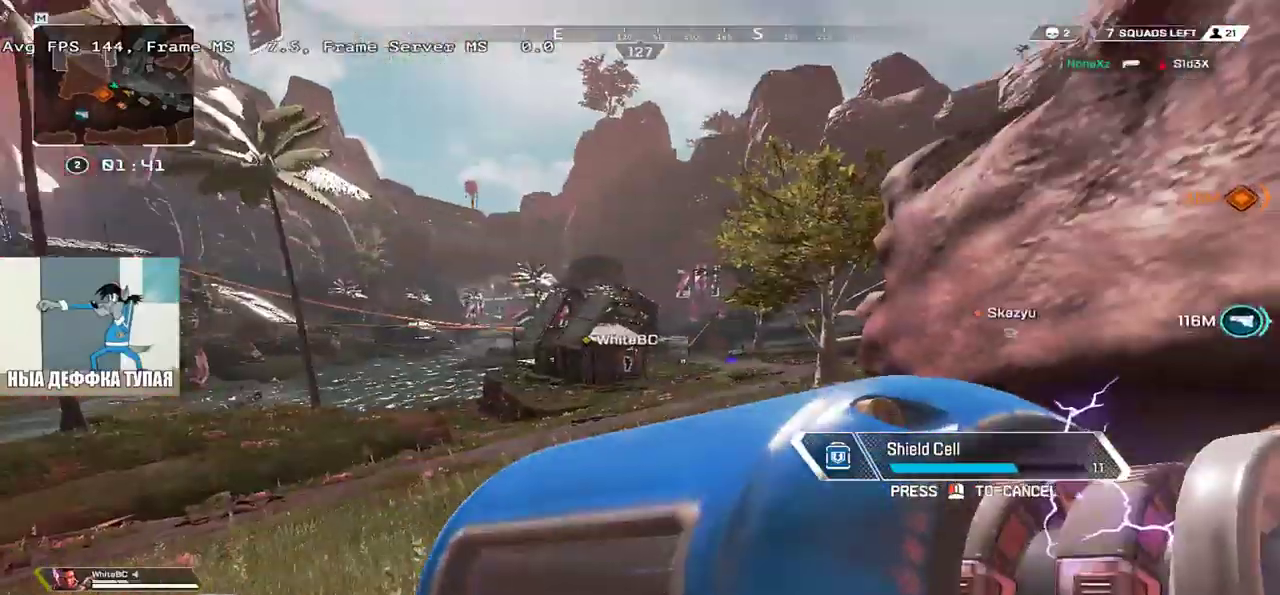
{"keys": ["q"], "mouse": [], "events": [[183, "s", "up"], [200, "e", "down"], [200, "q", "up"], [333, "e", "up"], [350, "w", "down"], [383, "q", "down"], [433, "w", "up"]]}
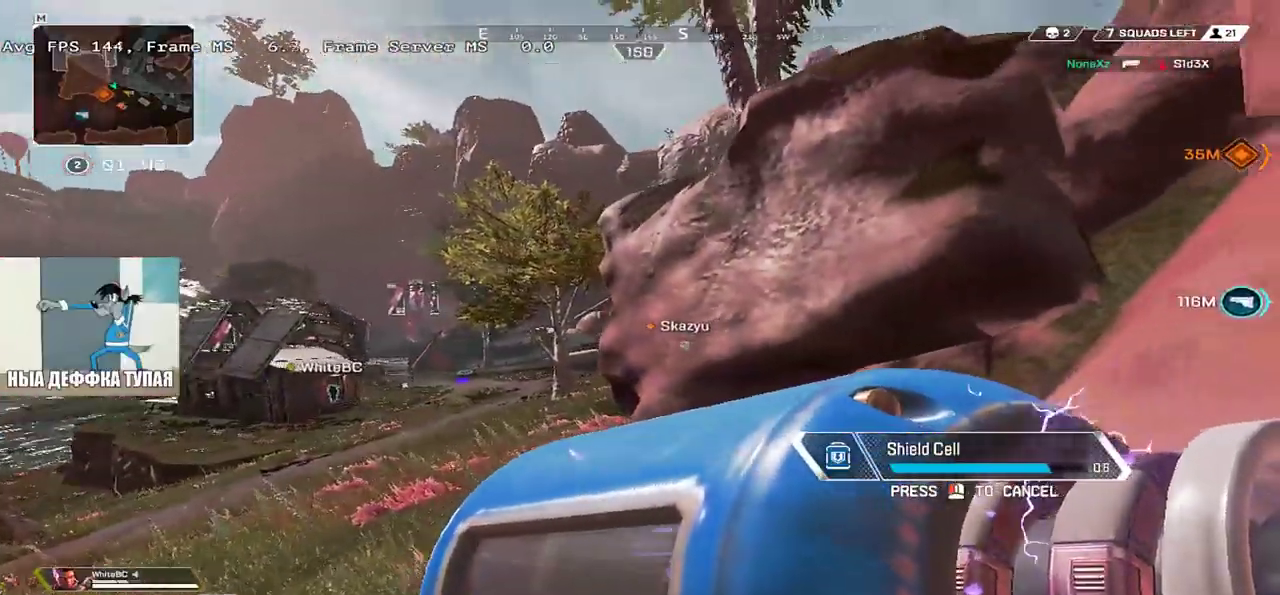
{"keys": ["4"], "mouse": [], "events": [[16, "q", "up"], [66, "4", "down"], [116, "4", "up"], [200, "4", "down"], [266, "4", "up"], [333, "4", "down"], [400, "4", "up"], [450, "4", "down"]]}
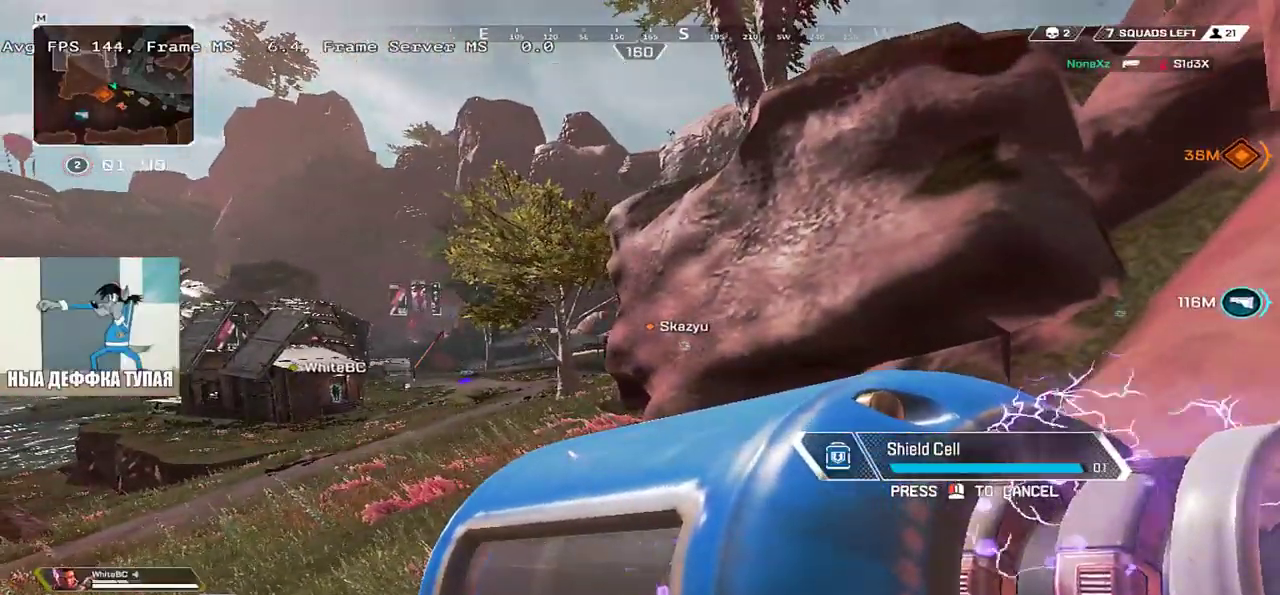
{"keys": ["w"], "mouse": [], "events": [[16, "4", "up"], [83, "4", "down"], [116, "q", "down"], [150, "4", "up"], [216, "4", "down"], [266, "q", "up"], [283, "4", "up"], [366, "4", "down"], [433, "4", "up"], [433, "w", "down"]]}
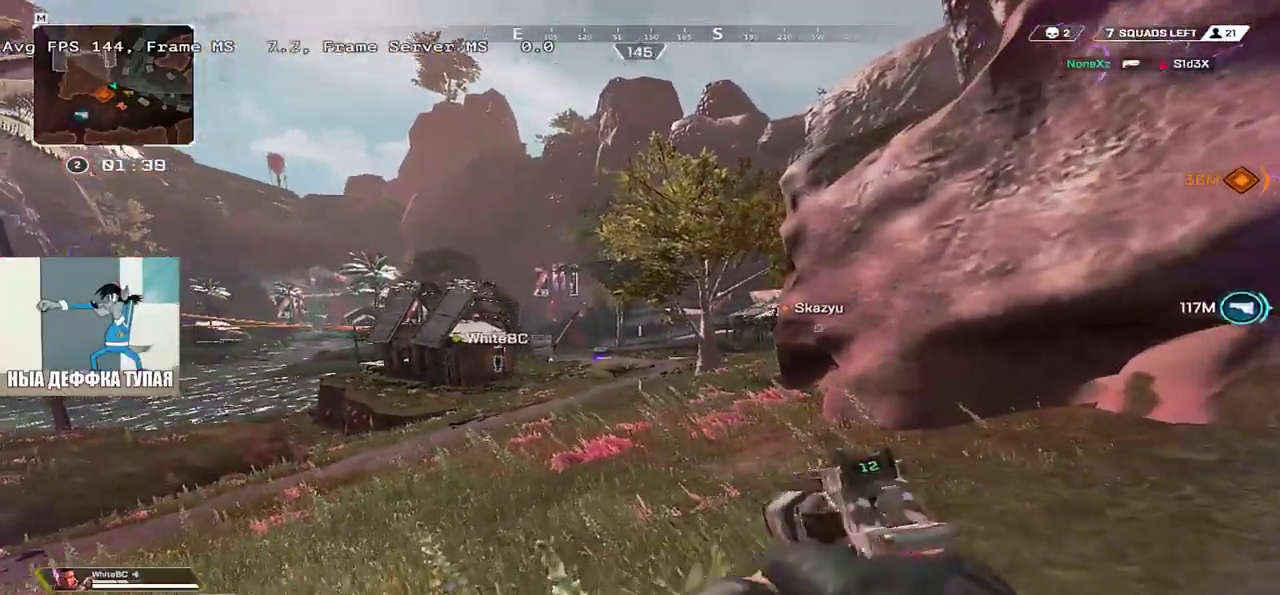
{"keys": [], "mouse": [], "events": [[16, "4", "down"], [66, "w", "up"], [83, "4", "up"], [266, "f", "down"], [316, "f", "up"], [400, "f", "down"], [450, "f", "up"]]}
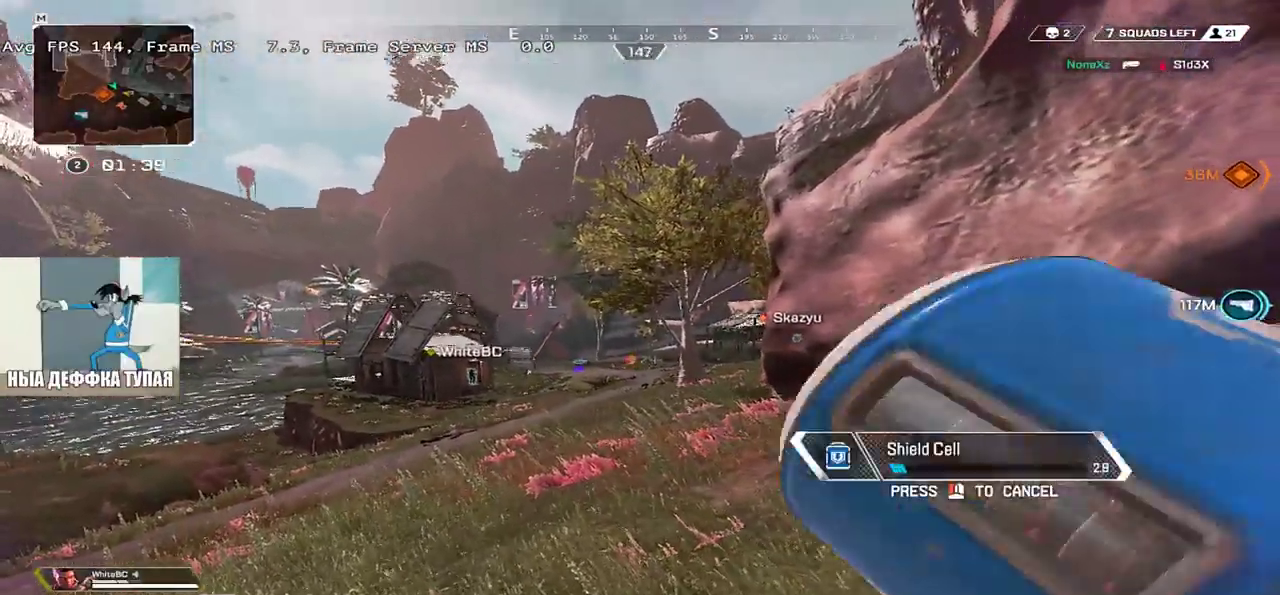
{"keys": ["e", "w"], "mouse": [], "events": [[33, "e", "down"], [183, "w", "down"]]}
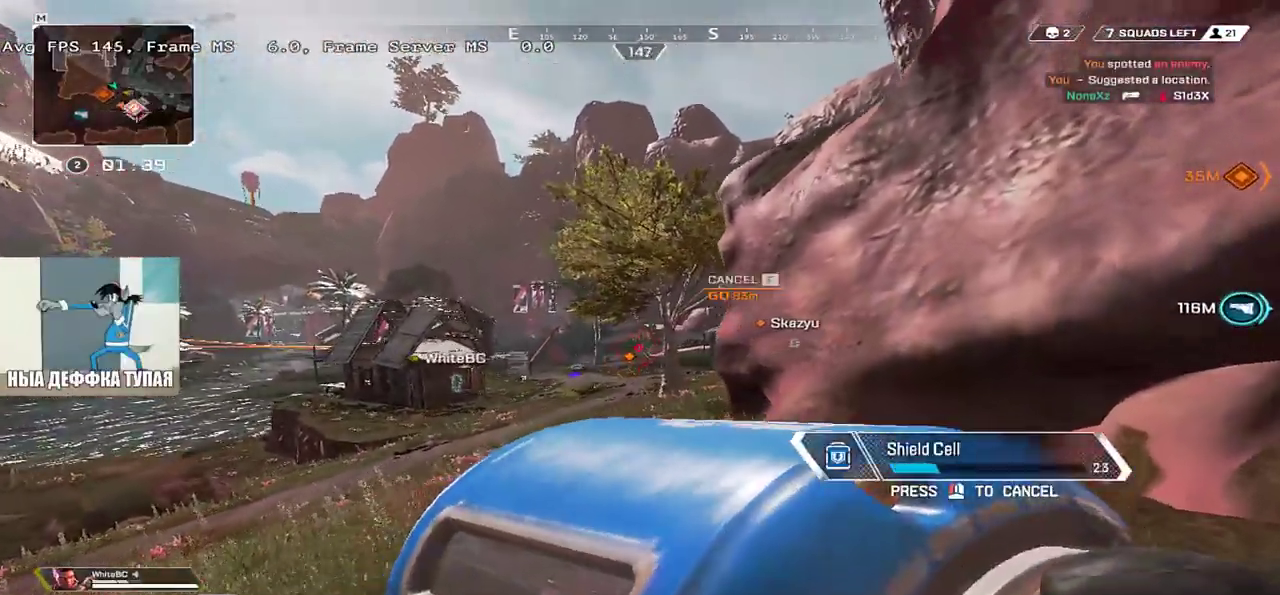
{"keys": ["e", "w"], "mouse": [], "events": [[16, "w", "up"], [116, "w", "down"]]}
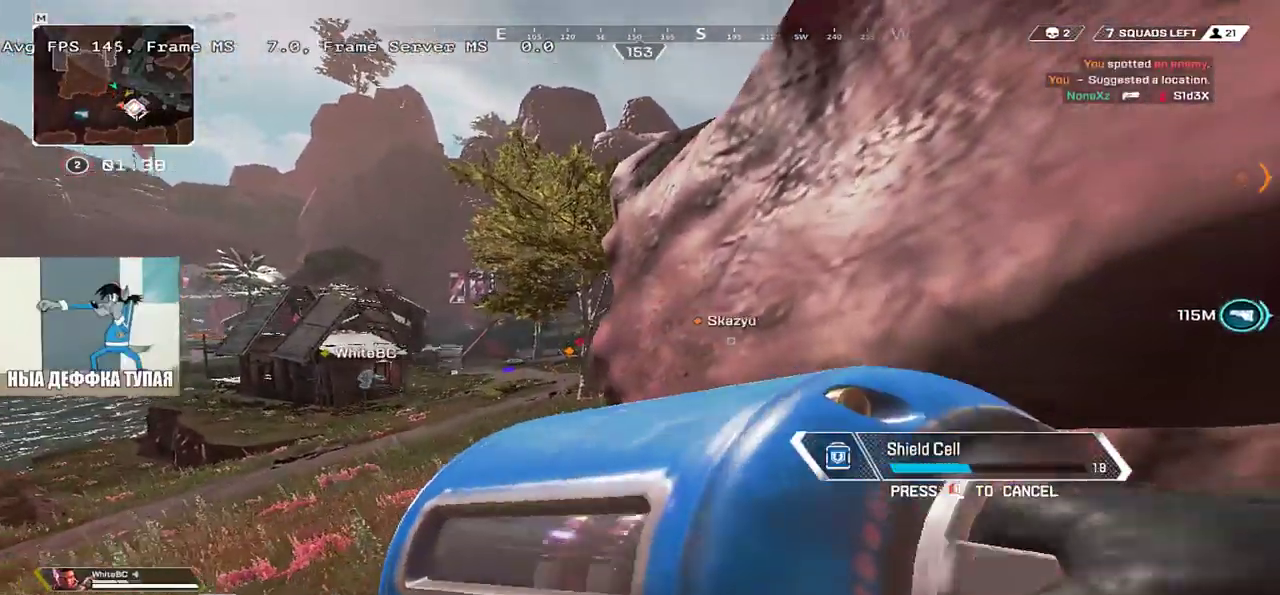
{"keys": ["e", "s"], "mouse": [], "events": [[216, "w", "up"], [383, "s", "down"]]}
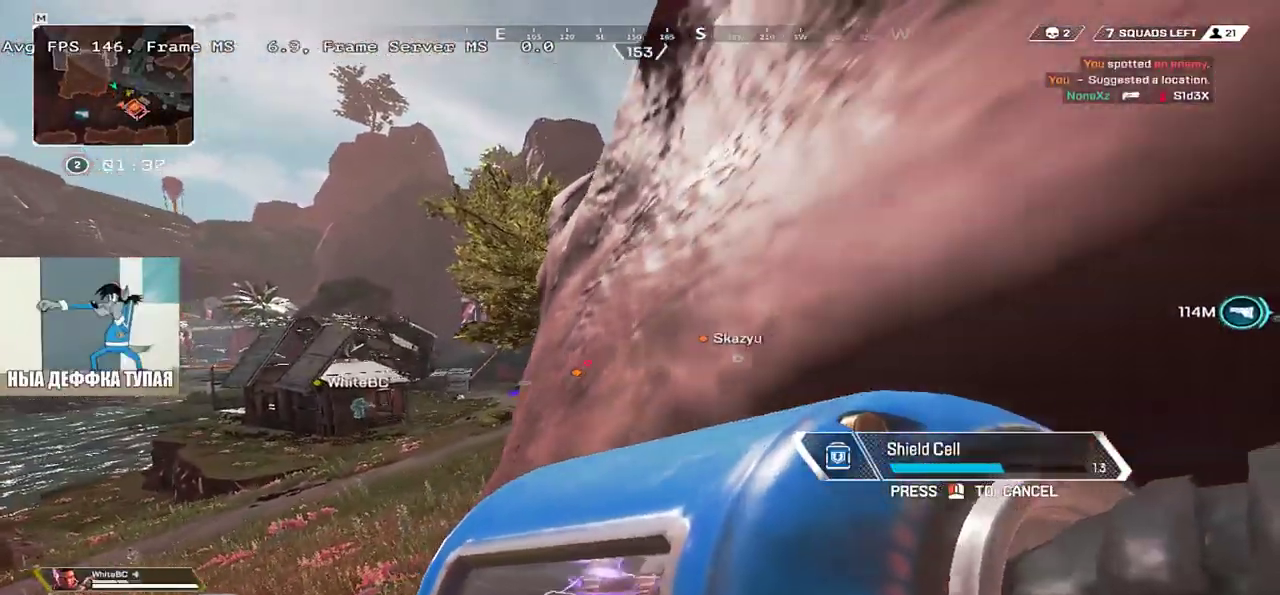
{"keys": [], "mouse": [], "events": [[50, "e", "up"], [50, "s", "up"], [250, "e", "down"], [383, "w", "down"], [466, "e", "up"], [466, "w", "up"]]}
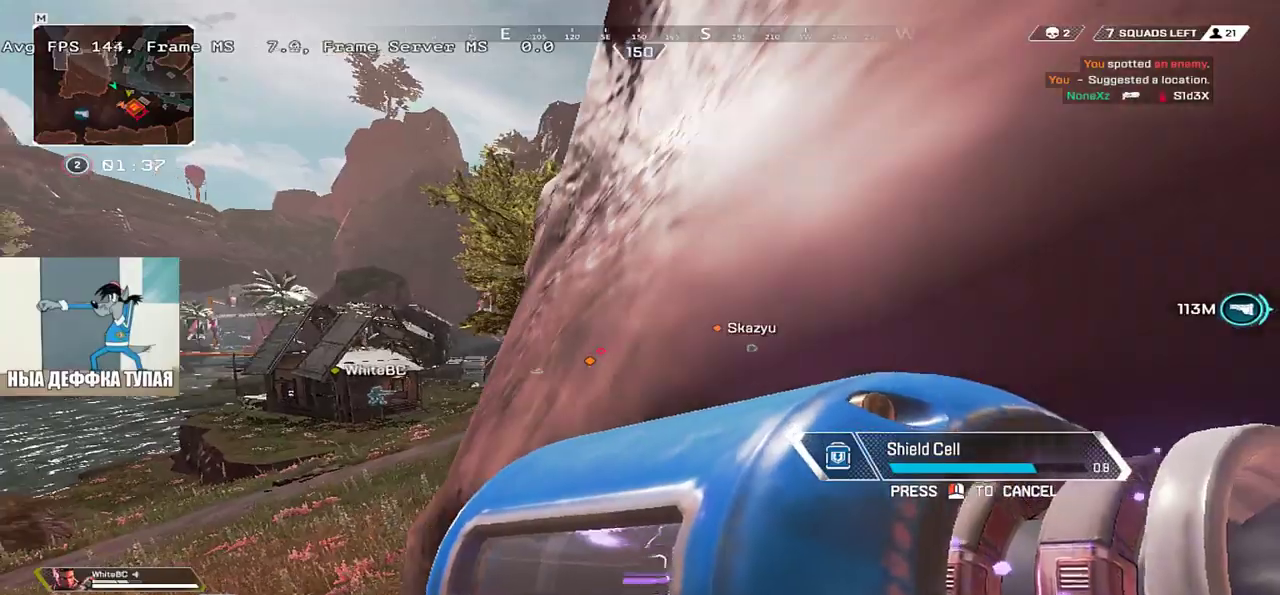
{"keys": ["4"], "mouse": [], "events": [[216, "4", "down"], [266, "4", "up"], [366, "4", "down"], [400, "4", "up"], [483, "4", "down"]]}
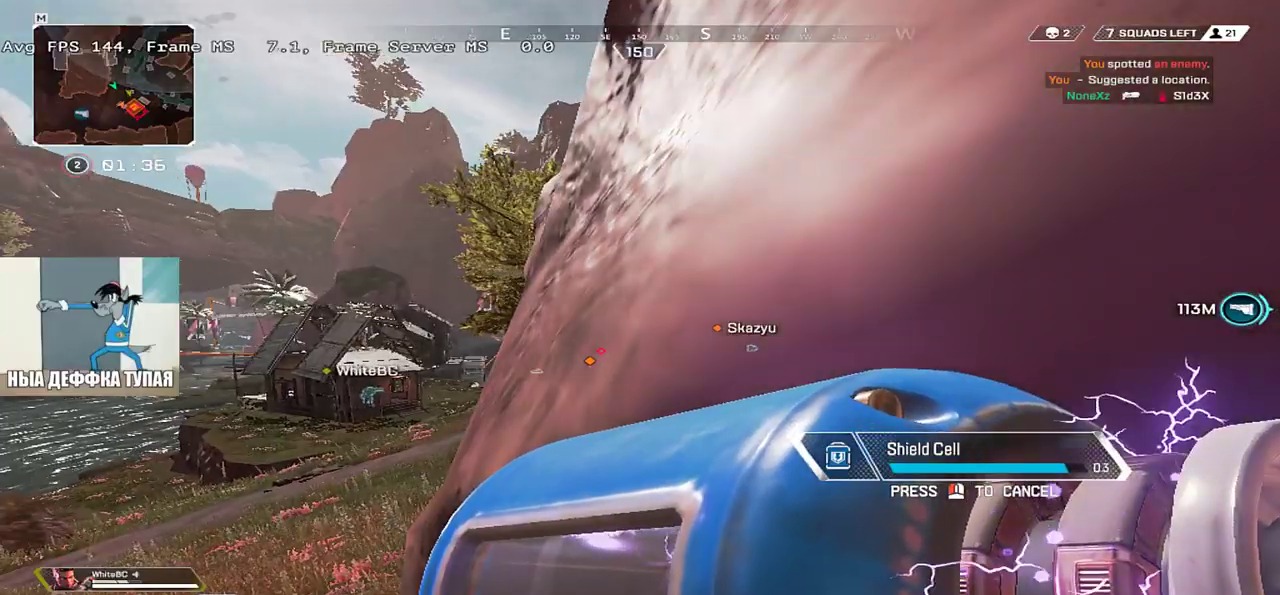
{"keys": ["4"], "mouse": [], "events": [[33, "4", "up"], [116, "4", "down"], [166, "4", "up"], [250, "4", "down"], [300, "4", "up"], [366, "4", "down"], [416, "4", "up"], [500, "4", "down"]]}
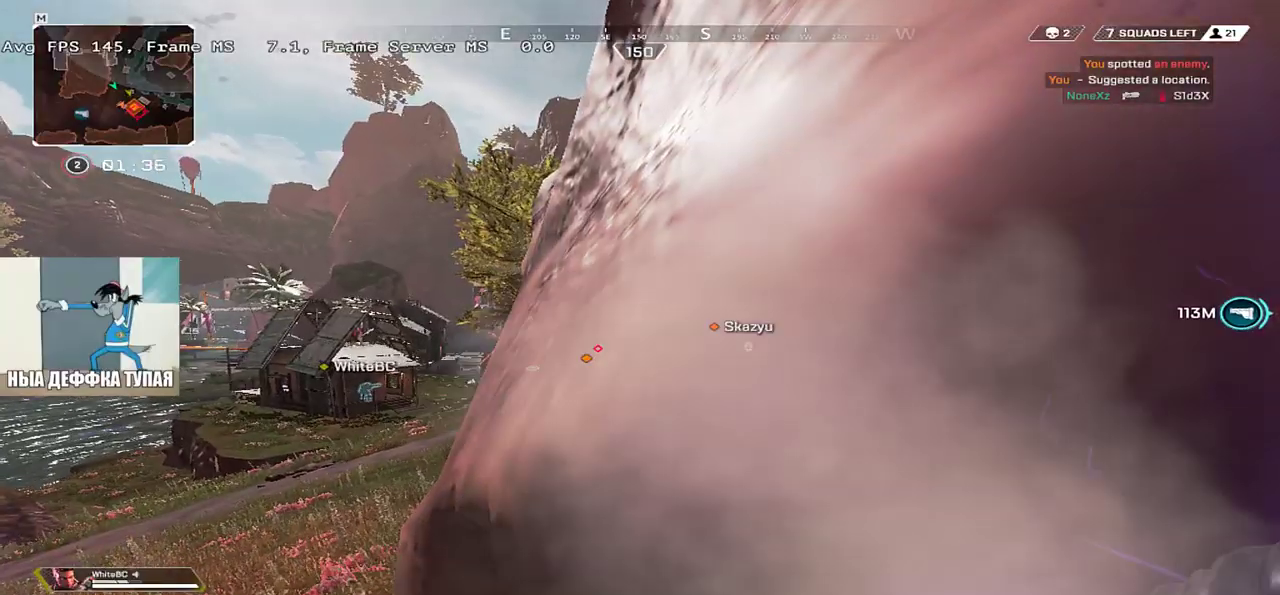
{"keys": ["q"], "mouse": [], "events": [[50, "4", "up"], [150, "4", "down"], [200, "4", "up"], [283, "4", "down"], [333, "4", "up"], [400, "4", "down"], [450, "4", "up"], [450, "q", "down"]]}
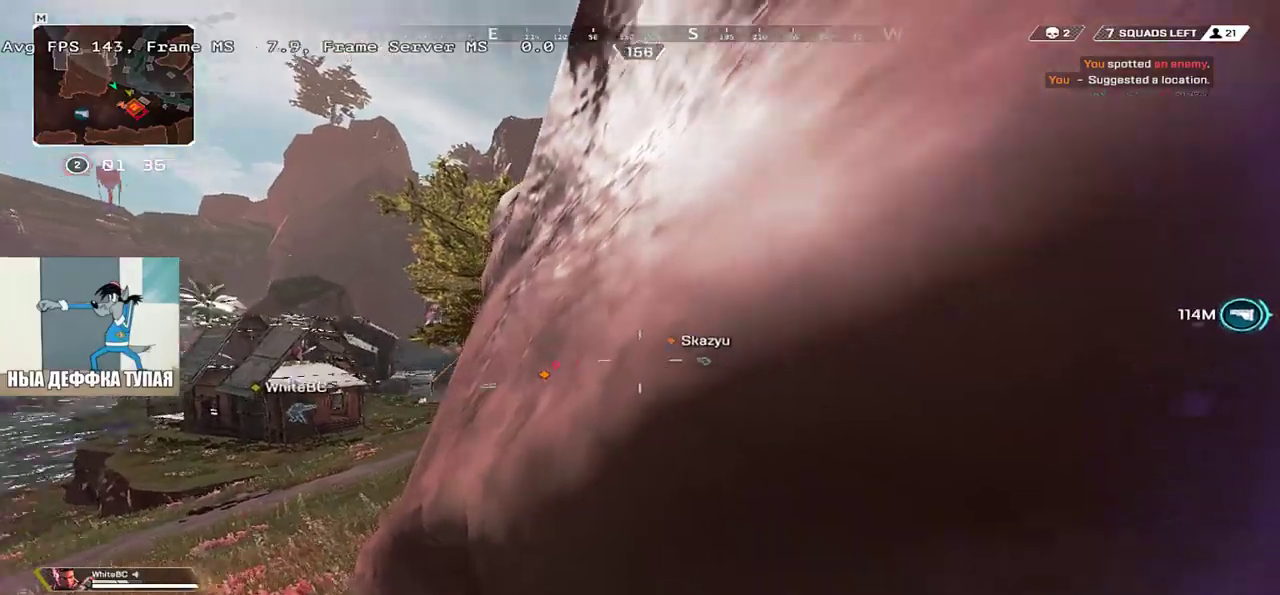
{"keys": ["e", "s"], "mouse": [], "events": [[133, "q", "up"], [266, "e", "down"], [450, "s", "down"]]}
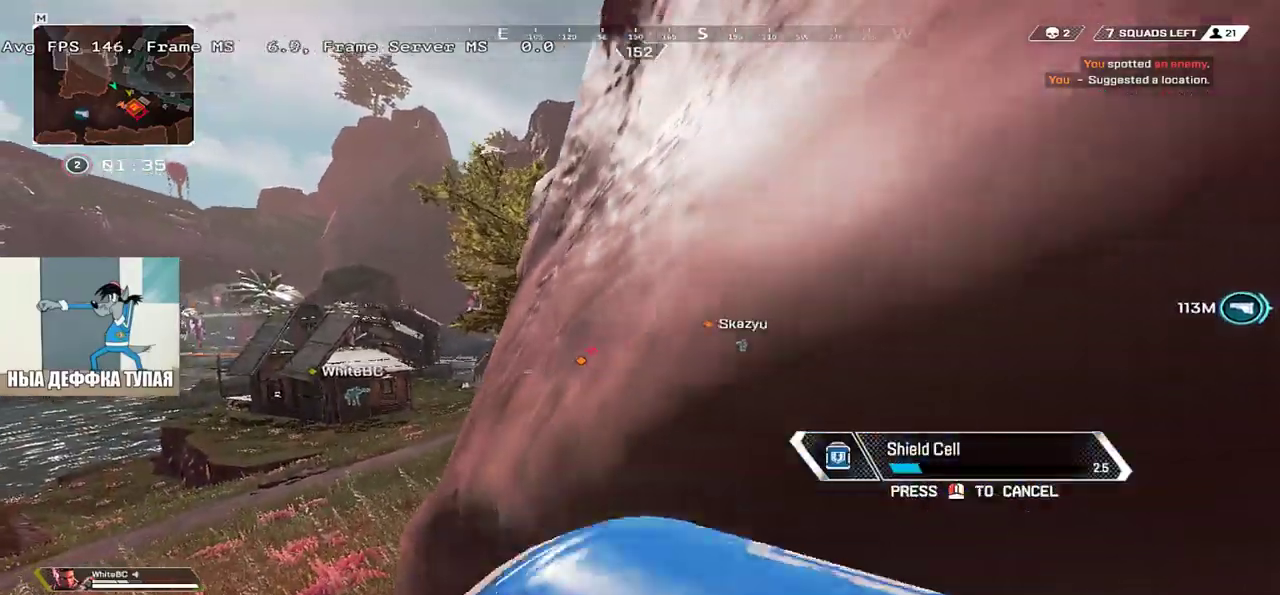
{"keys": [], "mouse": [], "events": [[16, "e", "up"], [83, "q", "down"], [133, "s", "up"], [216, "q", "up"]]}
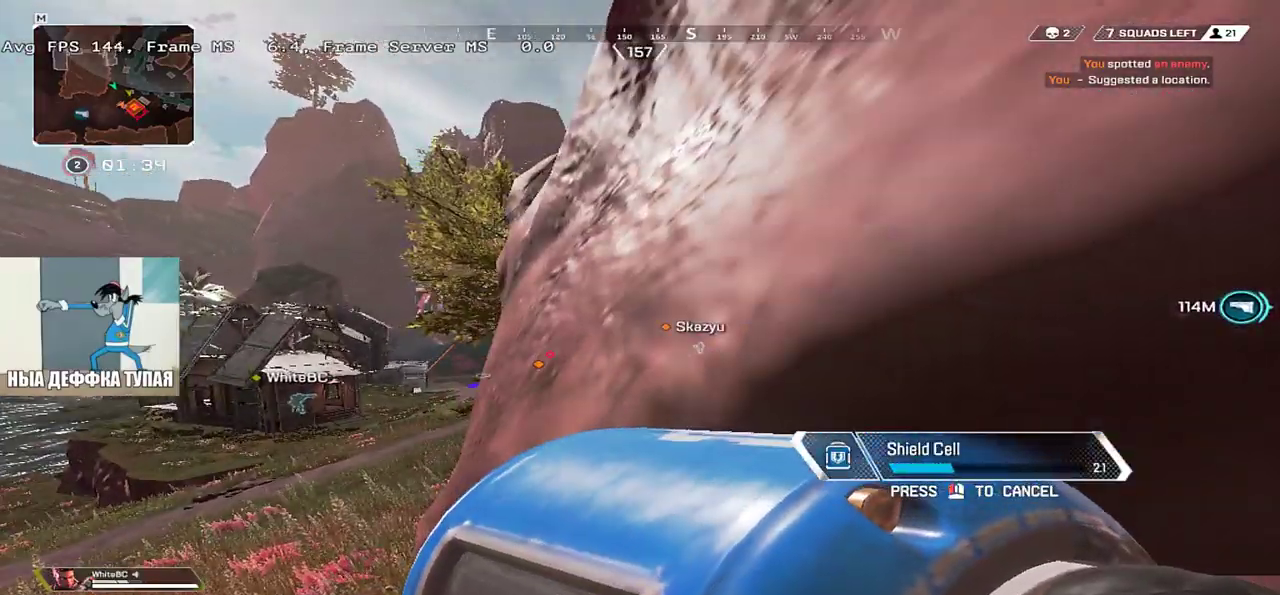
{"keys": ["q"], "mouse": [], "events": [[383, "q", "down"]]}
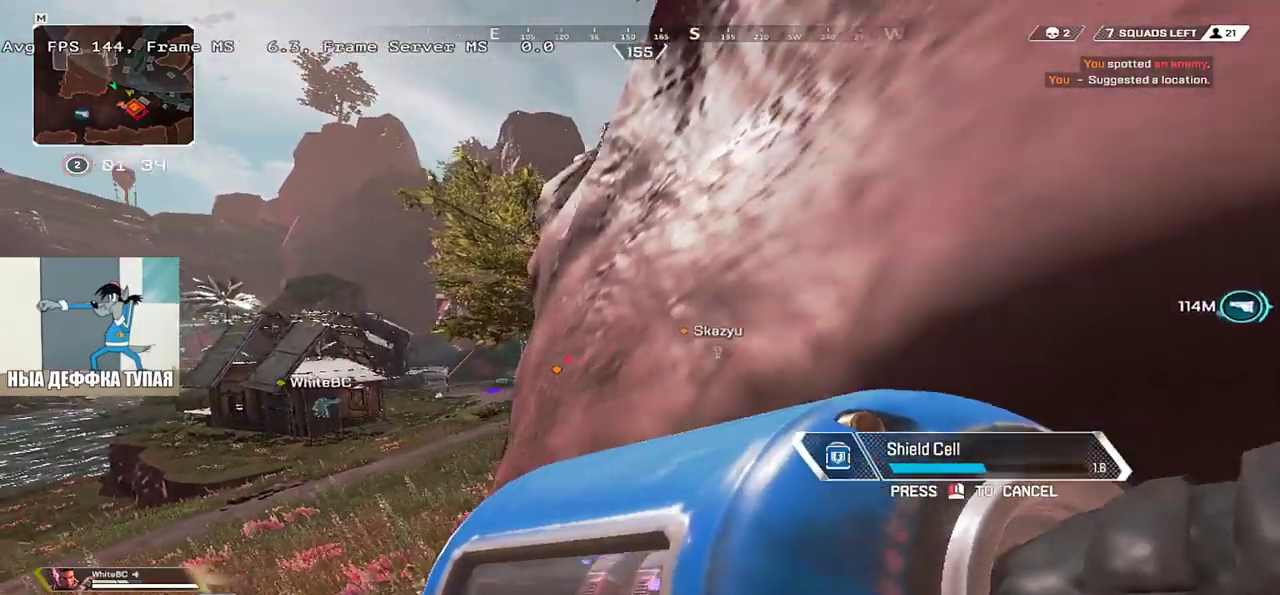
{"keys": [], "mouse": [], "events": [[400, "q", "up"]]}